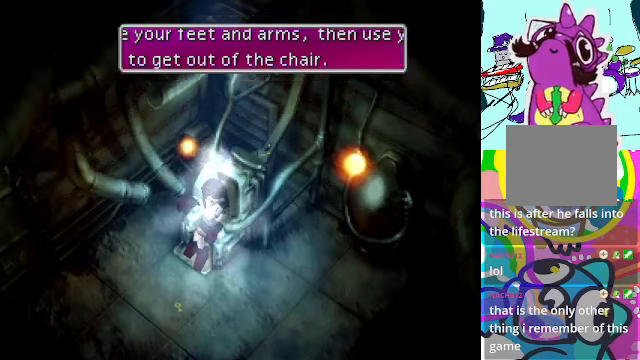
Gameplay with a controller (Xbox layout); each line is a JSON object with the inputs held at the frame after it. "events" lists button and stick changes between this image and that frame as [ms after this image, input, new state], when the widget could be followed in between. Not read: L3 R3 right_stick.
{"buttons": [], "left_stick": "center", "events": [[34, "B", "down"], [100, "B", "up"]]}
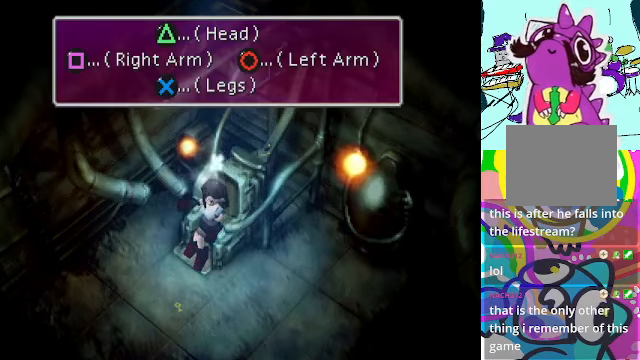
{"buttons": [], "left_stick": "center", "events": []}
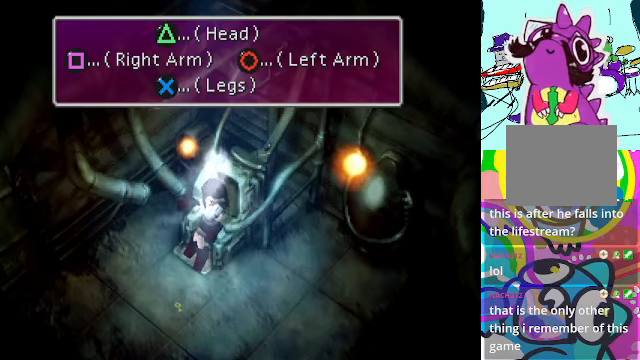
{"buttons": ["A"], "left_stick": "center", "events": [[367, "A", "down"]]}
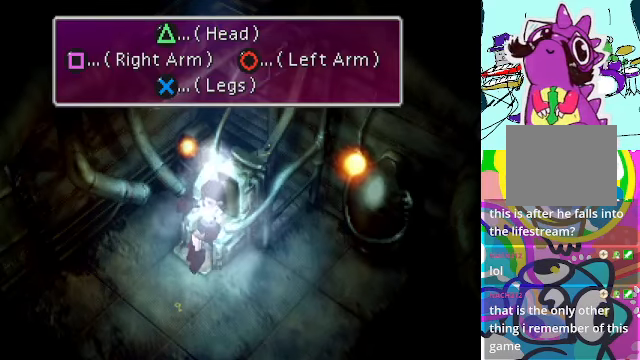
{"buttons": [], "left_stick": "center", "events": [[67, "A", "up"]]}
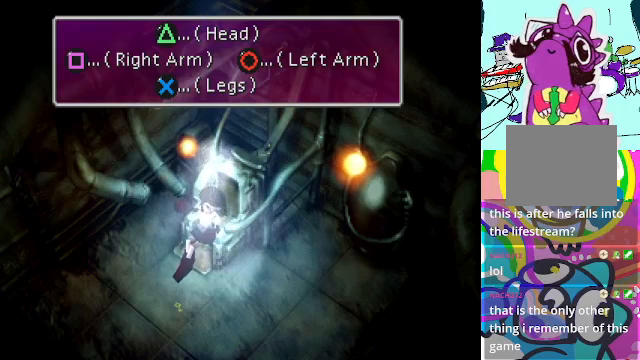
{"buttons": [], "left_stick": "center", "events": []}
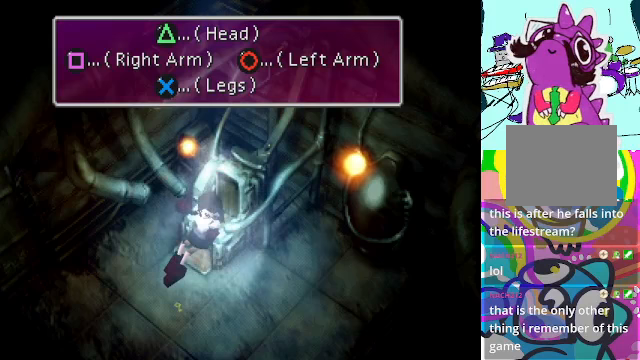
{"buttons": ["A"], "left_stick": "center", "events": [[400, "A", "down"]]}
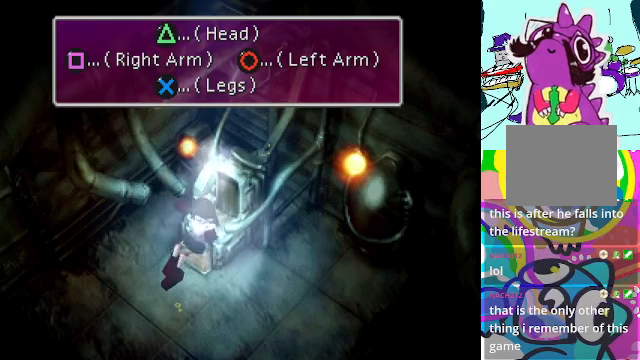
{"buttons": [], "left_stick": "center", "events": [[33, "A", "up"]]}
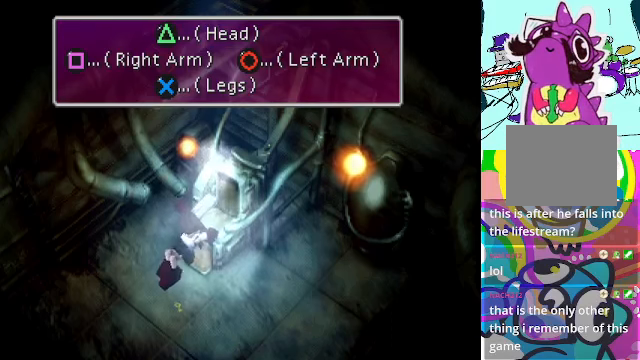
{"buttons": [], "left_stick": "center", "events": []}
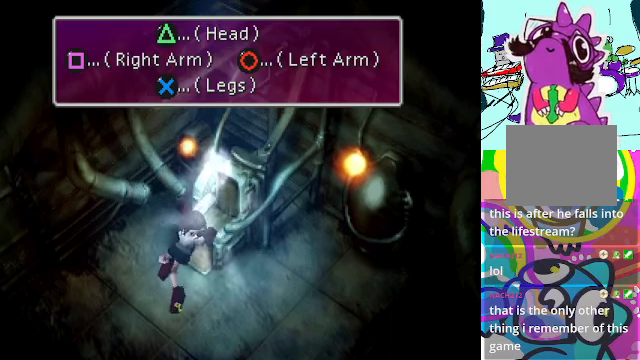
{"buttons": [], "left_stick": "center", "events": []}
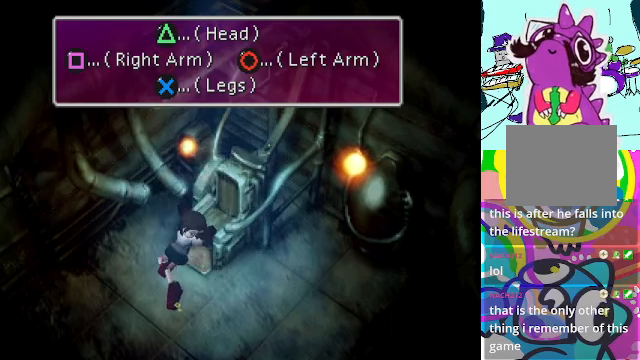
{"buttons": [], "left_stick": "center", "events": []}
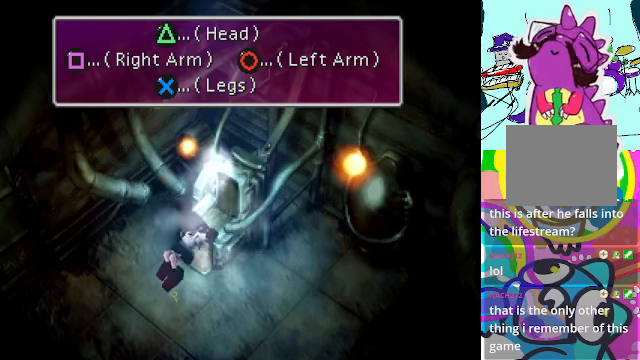
{"buttons": [], "left_stick": "center", "events": []}
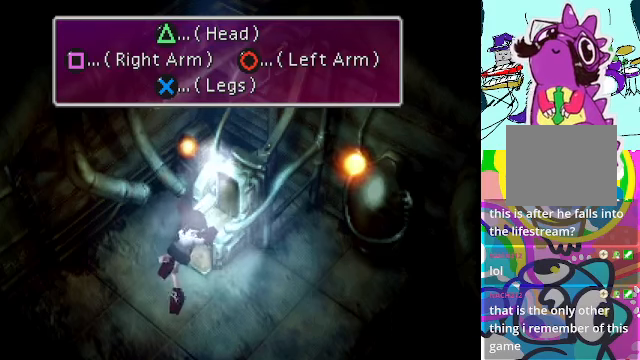
{"buttons": [], "left_stick": "center", "events": []}
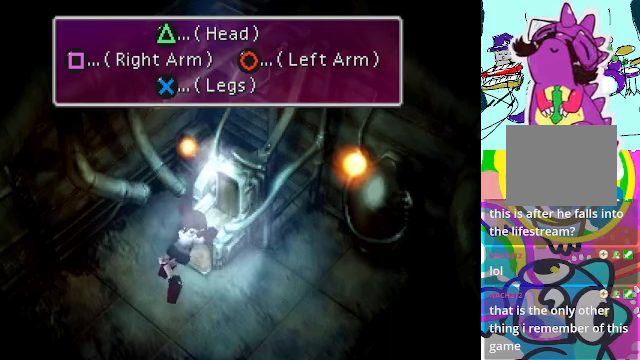
{"buttons": [], "left_stick": "center", "events": []}
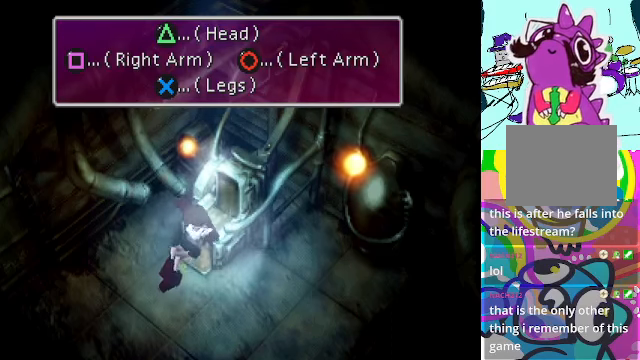
{"buttons": [], "left_stick": "center", "events": []}
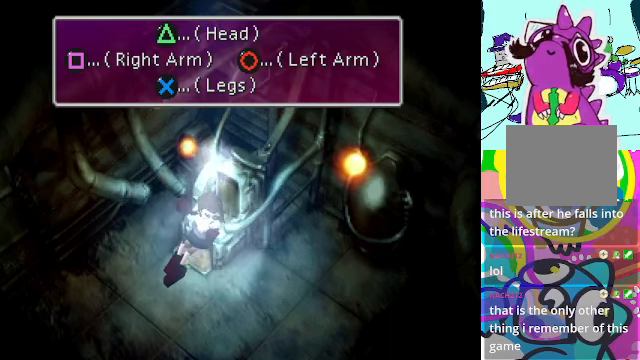
{"buttons": ["A"], "left_stick": "center", "events": [[500, "A", "down"]]}
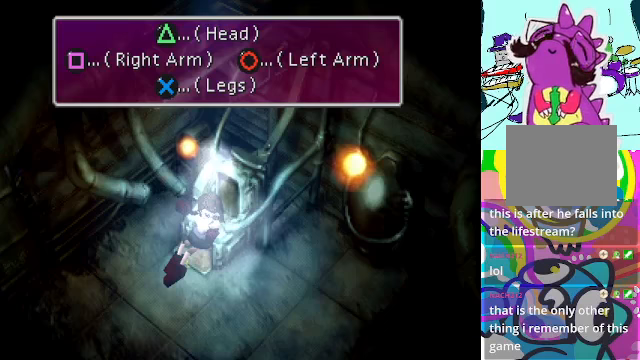
{"buttons": [], "left_stick": "center", "events": [[200, "A", "up"]]}
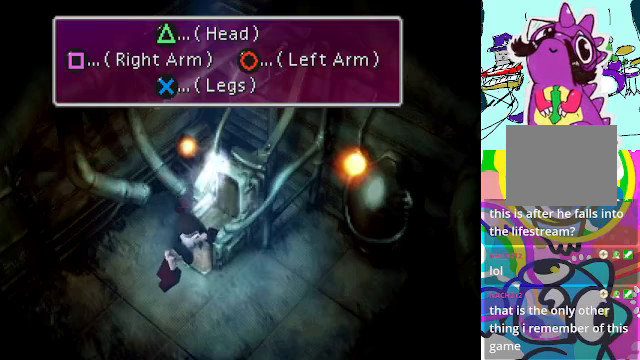
{"buttons": [], "left_stick": "center", "events": []}
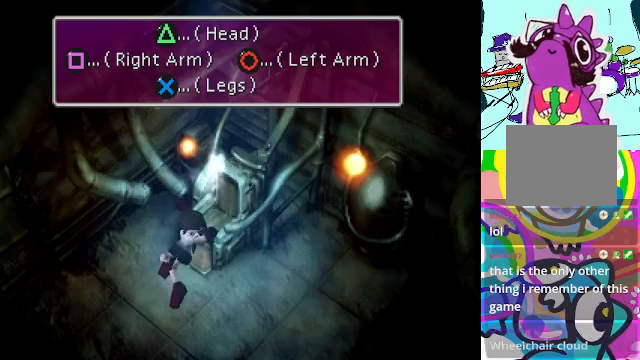
{"buttons": [], "left_stick": "center", "events": []}
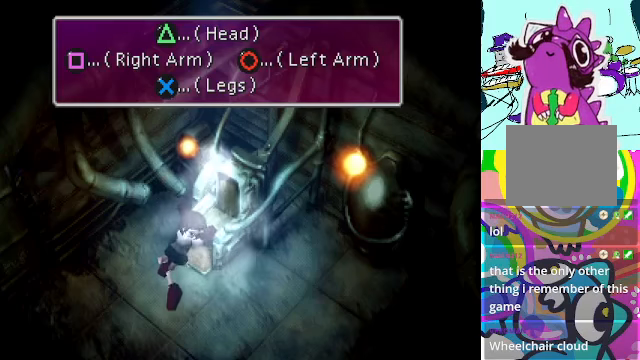
{"buttons": [], "left_stick": "center", "events": []}
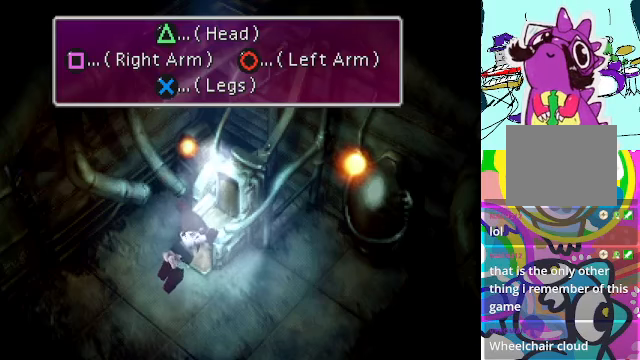
{"buttons": [], "left_stick": "center", "events": []}
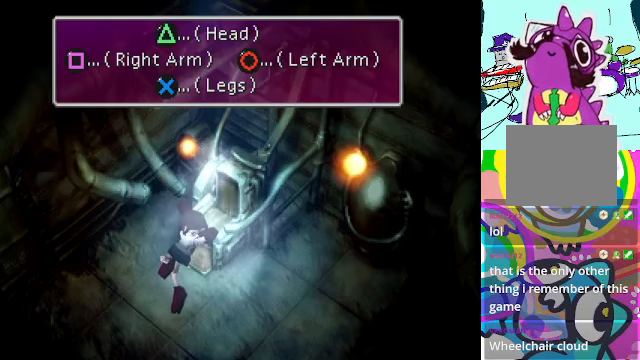
{"buttons": [], "left_stick": "center", "events": []}
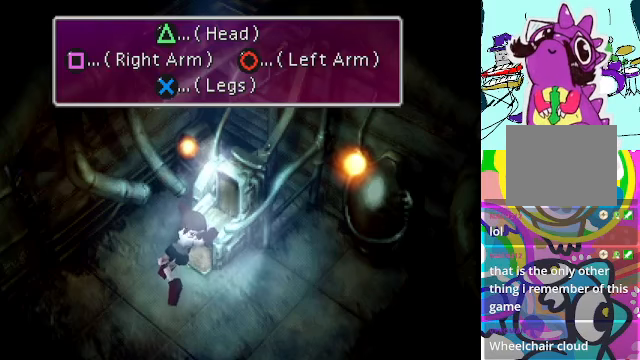
{"buttons": [], "left_stick": "center", "events": [[166, "B", "down"], [366, "B", "up"]]}
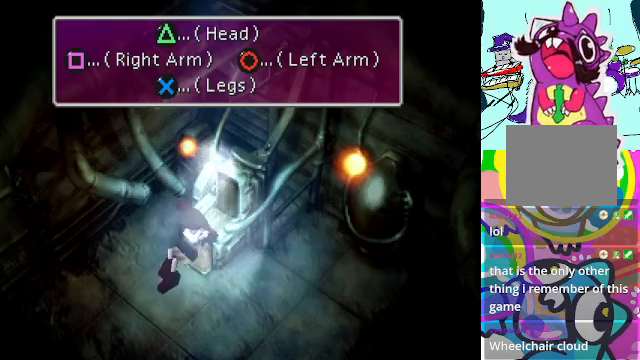
{"buttons": [], "left_stick": "center", "events": [[200, "B", "down"], [433, "B", "up"]]}
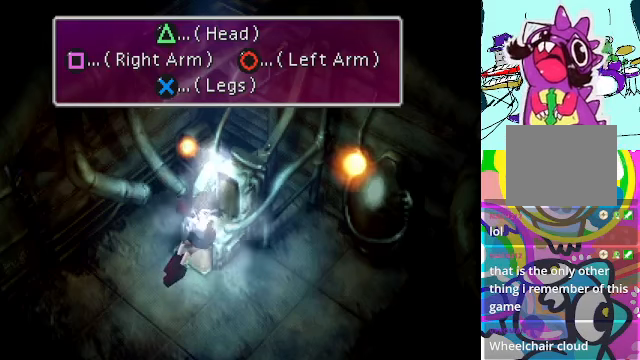
{"buttons": [], "left_stick": "center", "events": [[200, "B", "down"], [366, "B", "up"]]}
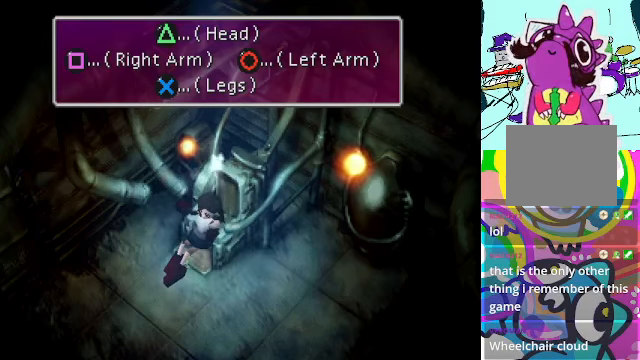
{"buttons": [], "left_stick": "center", "events": [[233, "B", "down"], [366, "B", "up"]]}
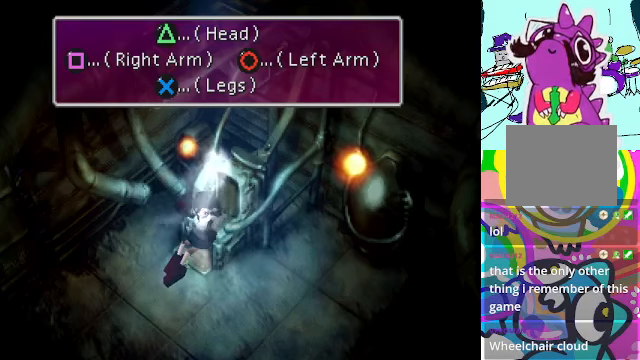
{"buttons": [], "left_stick": "center", "events": []}
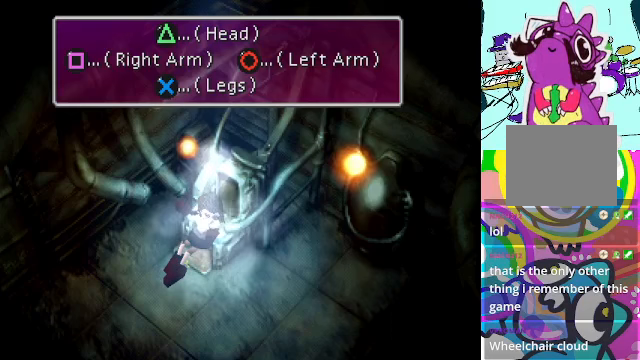
{"buttons": [], "left_stick": "center", "events": []}
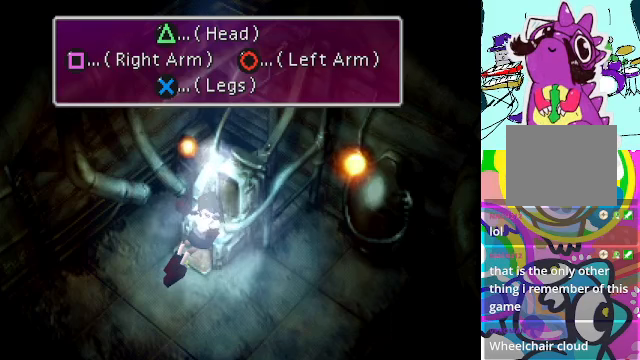
{"buttons": ["A", "B"], "left_stick": "center", "events": [[234, "A", "down"], [234, "B", "down"]]}
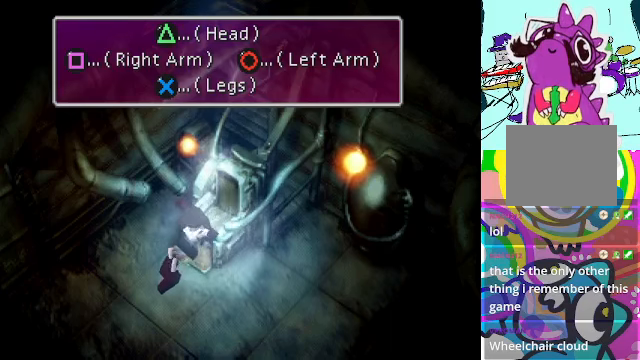
{"buttons": [], "left_stick": "center", "events": [[67, "A", "up"], [100, "B", "up"]]}
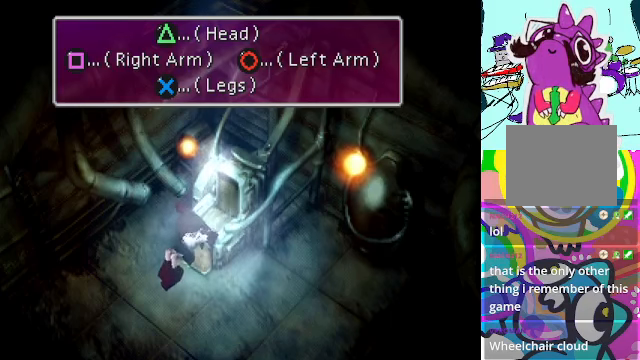
{"buttons": [], "left_stick": "center", "events": []}
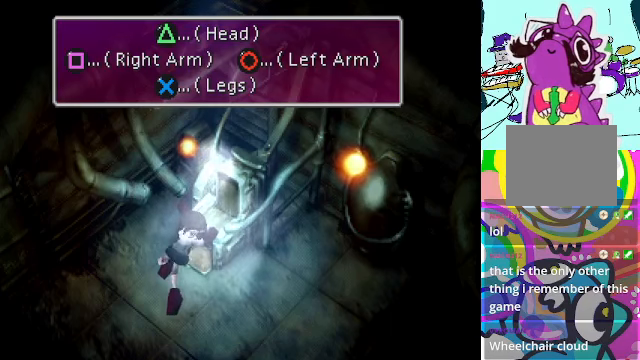
{"buttons": [], "left_stick": "center", "events": []}